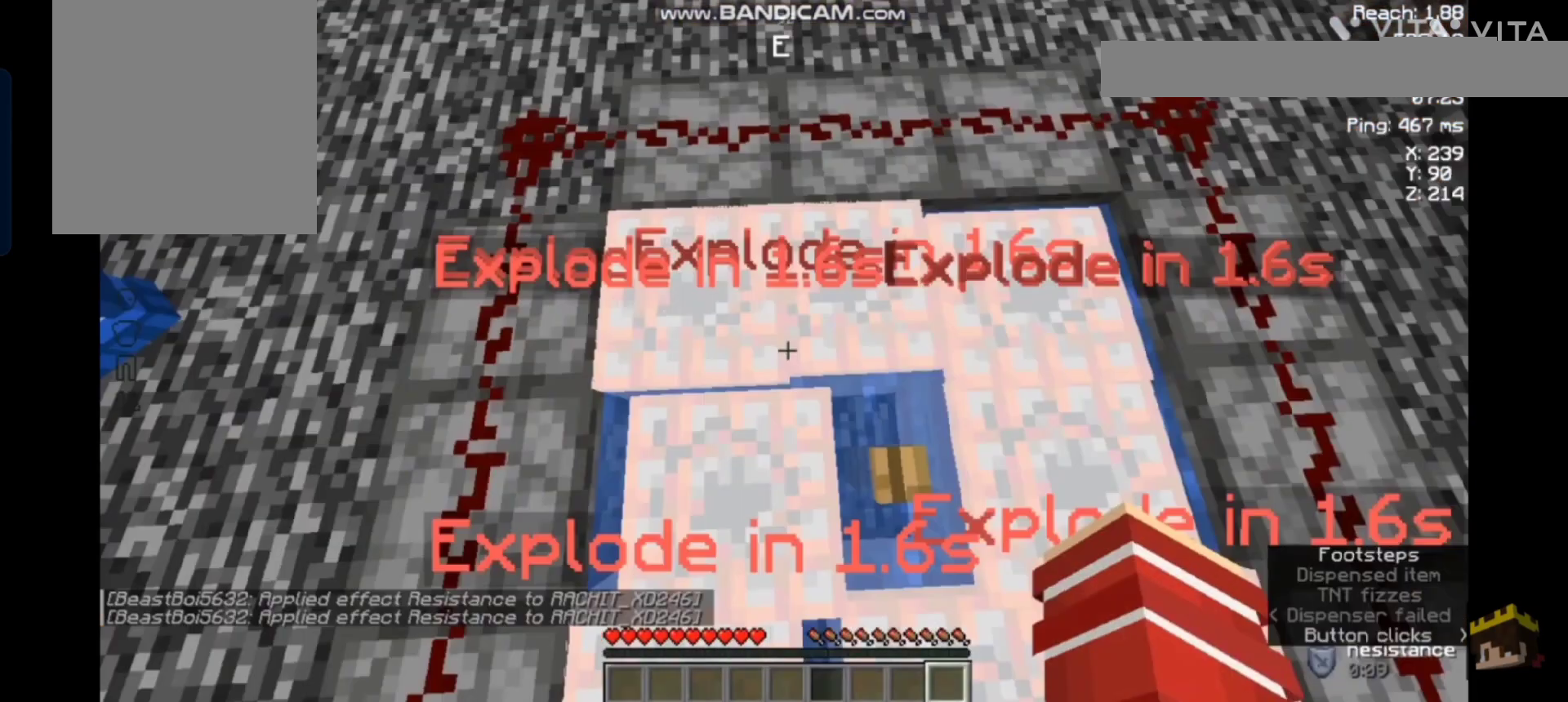
Gameplay with keyboard and mouse; each line is a JSON object with the keys and mouse buttons held at the frame after it. "events" lists presses ("down") and releases ("up") of "a", "d", "s", "space", "w", "mouse_left" and "mouse_right" between this image and that frame as [ms after this image, input, new state], when the widget could be followed in between. "mouse_left", "mouse_right" = the "left", "right" buttons of the "mouse" list. No other keys are recorded. Fast repeated clicks can show as one long hold. Not read: mouse_move.
{"keys": [], "mouse": [], "events": [[300, "d", "down"], [400, "d", "up"]]}
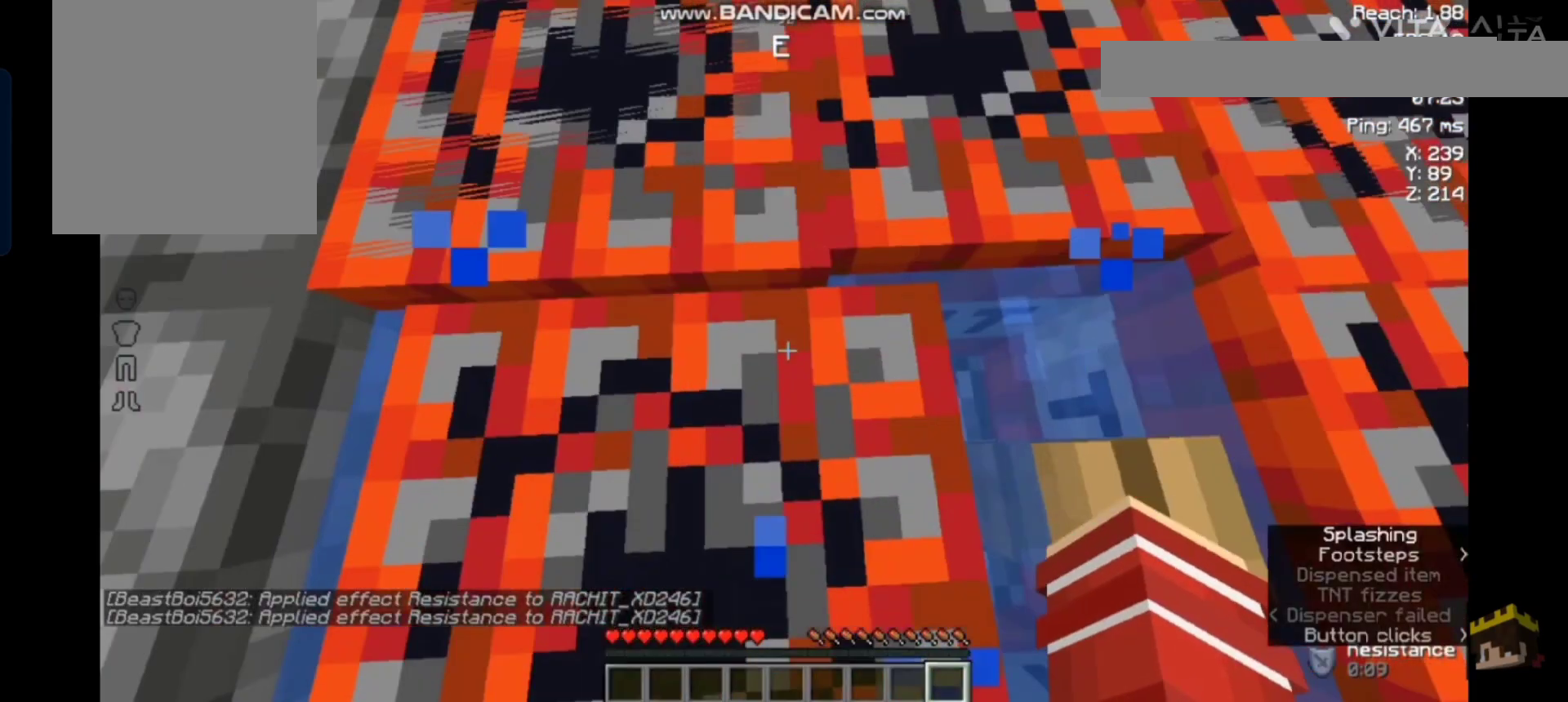
{"keys": ["d", "space"], "mouse": [], "events": [[167, "d", "down"], [167, "space", "down"]]}
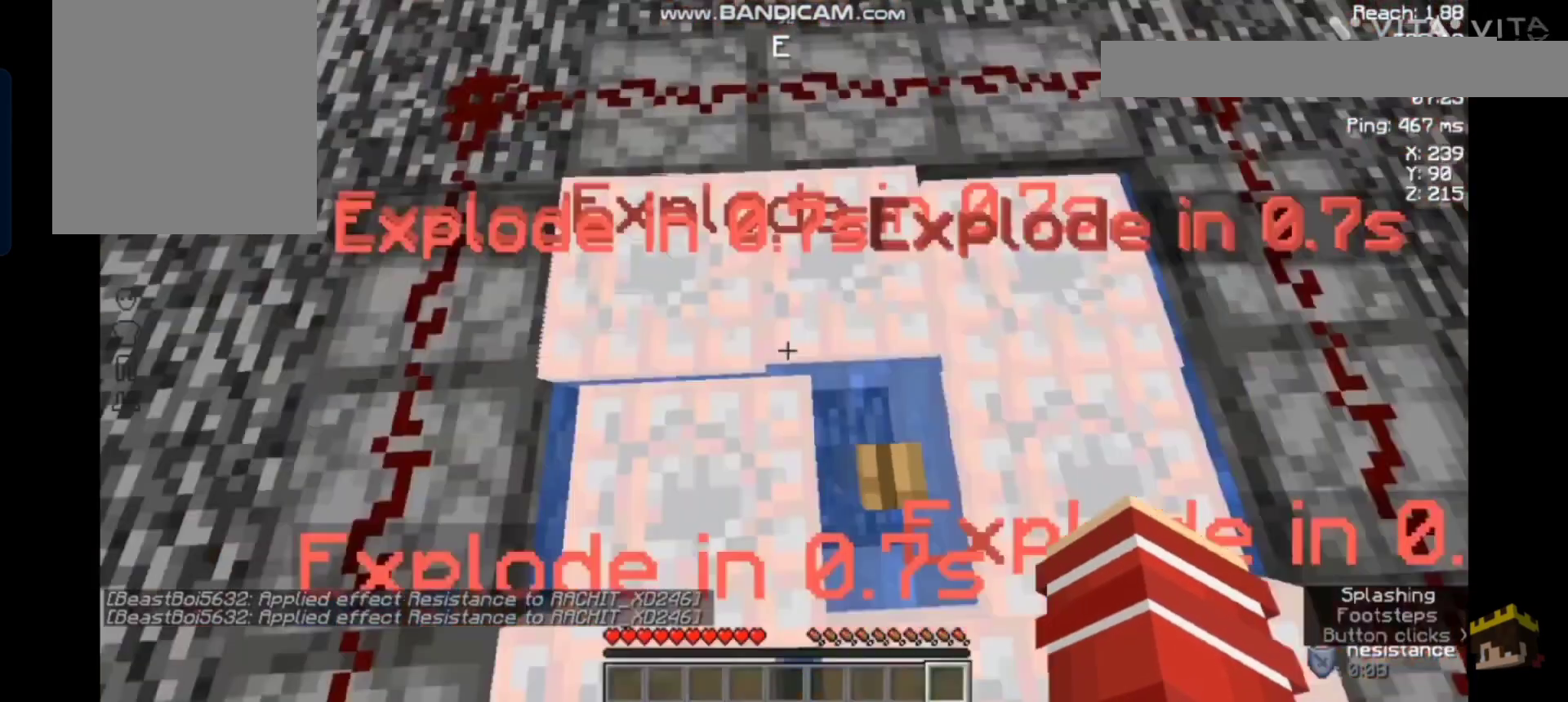
{"keys": [], "mouse": [], "events": [[233, "space", "up"], [333, "d", "up"]]}
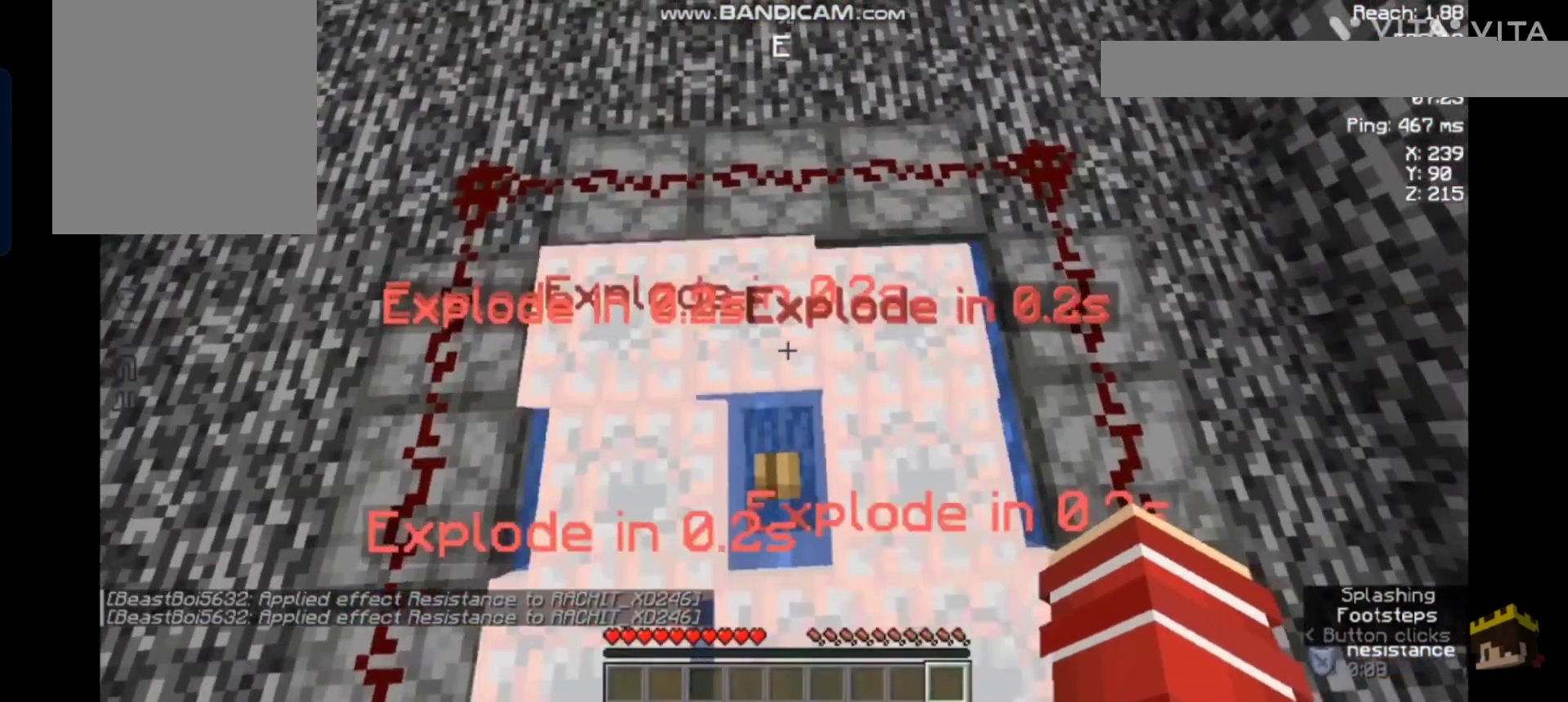
{"keys": [], "mouse": [], "events": []}
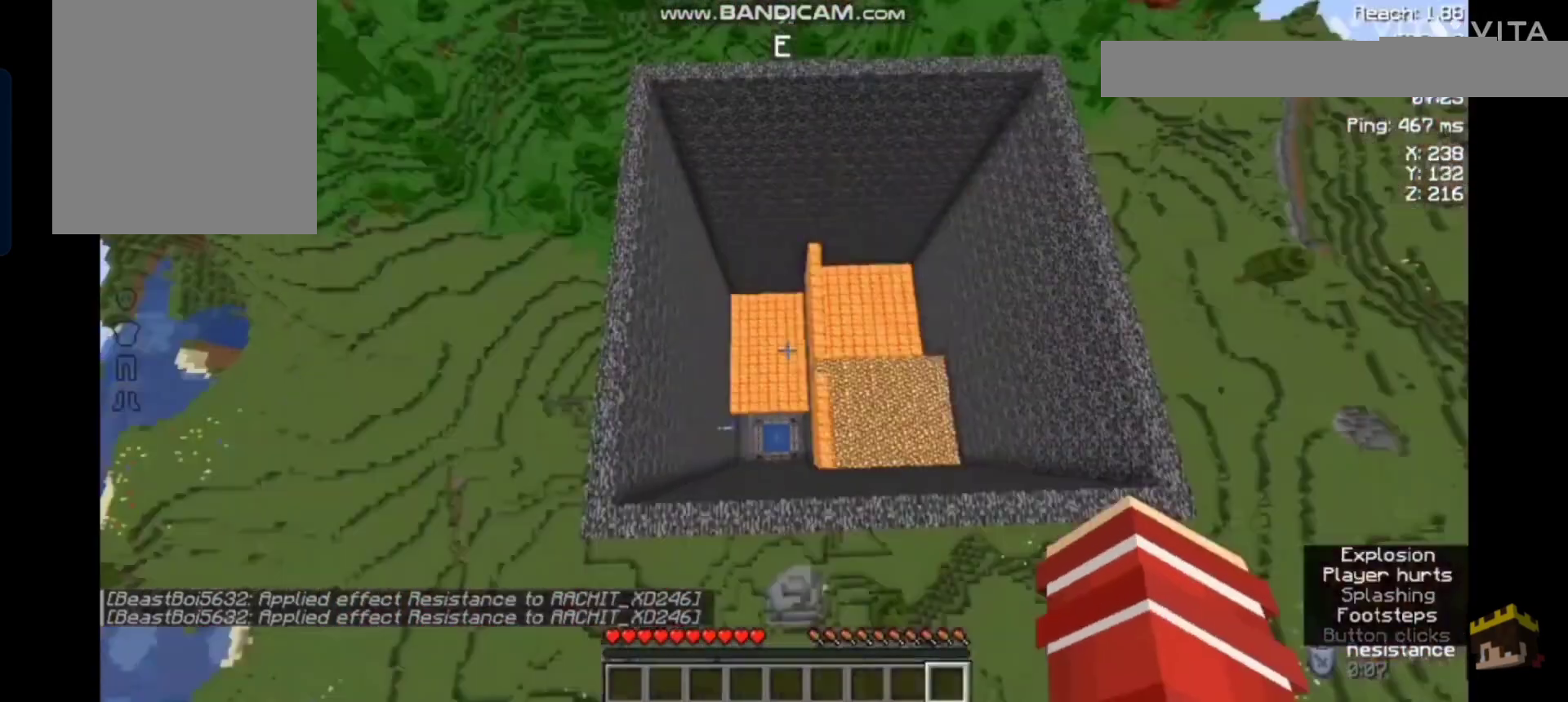
{"keys": ["space", "w"], "mouse": [], "events": [[167, "space", "down"], [400, "w", "down"]]}
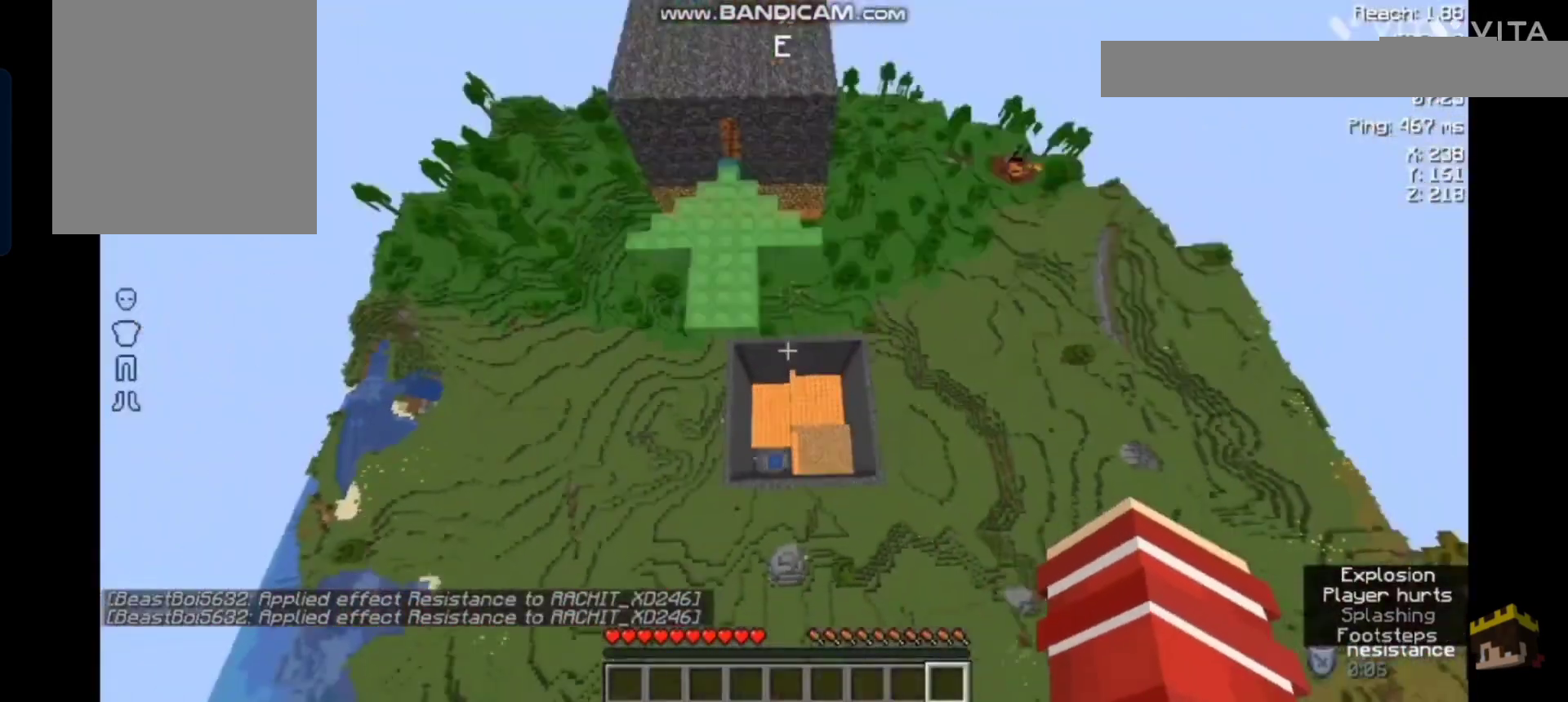
{"keys": ["space", "w"], "mouse": [], "events": []}
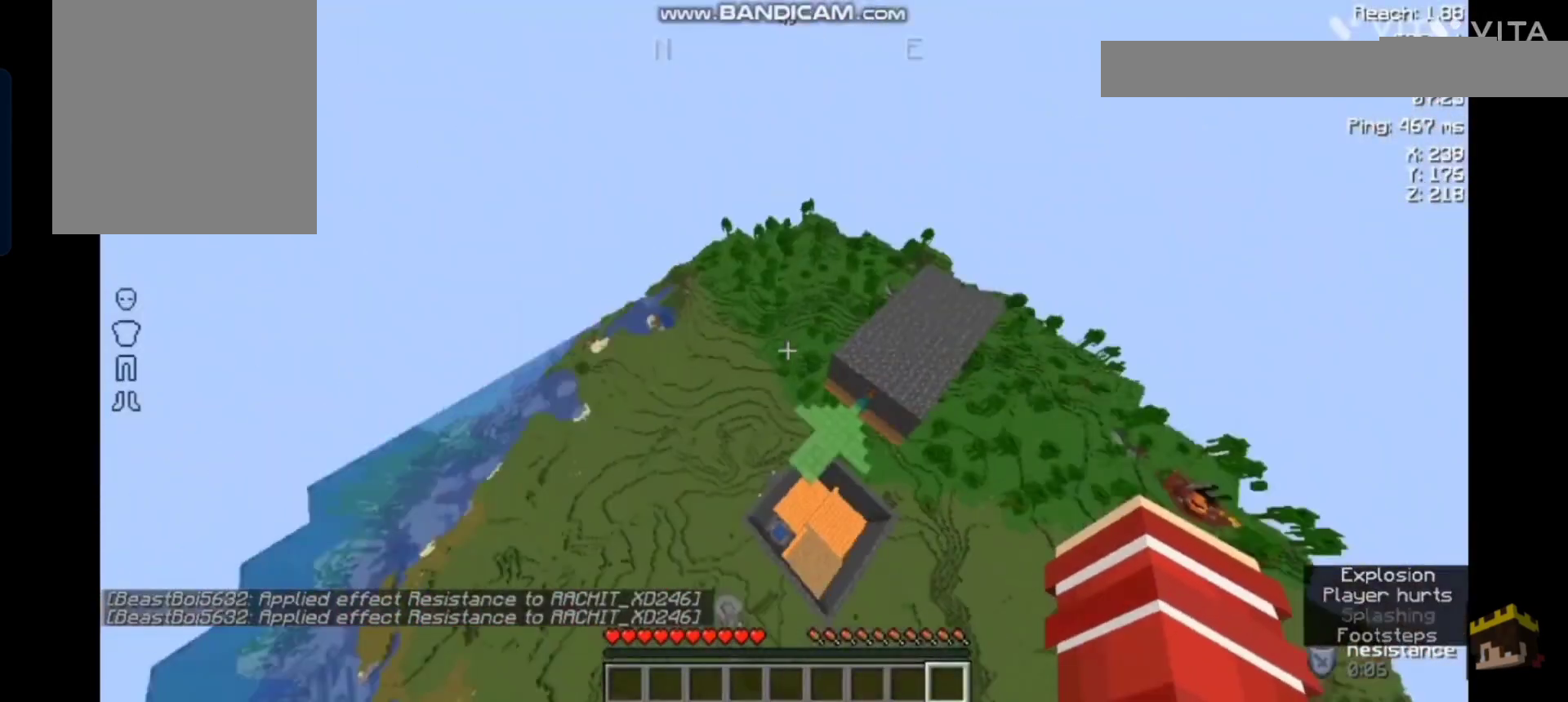
{"keys": ["w"], "mouse": ["right"], "events": [[133, "space", "up"], [333, "mouse_right", "down"]]}
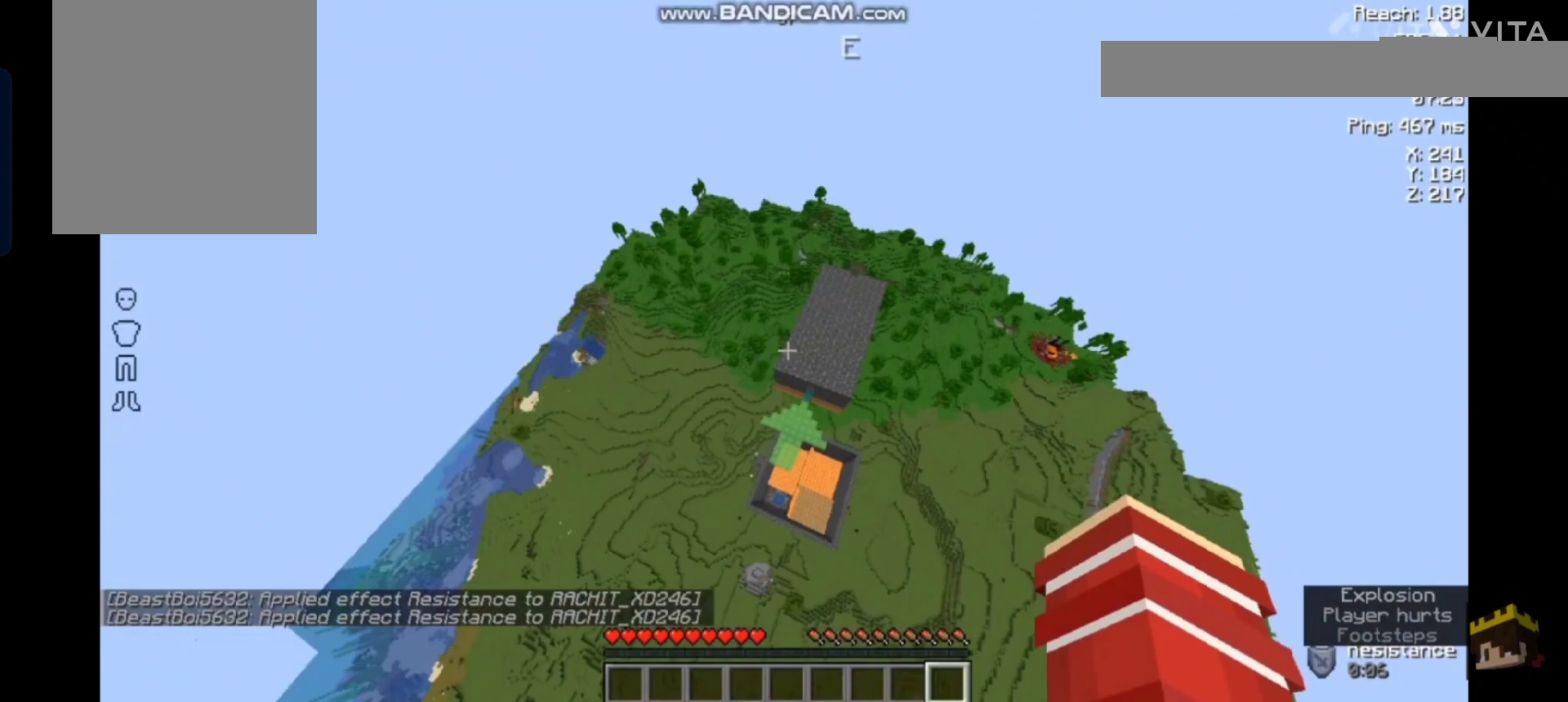
{"keys": [], "mouse": [], "events": [[67, "mouse_right", "up"], [67, "w", "up"]]}
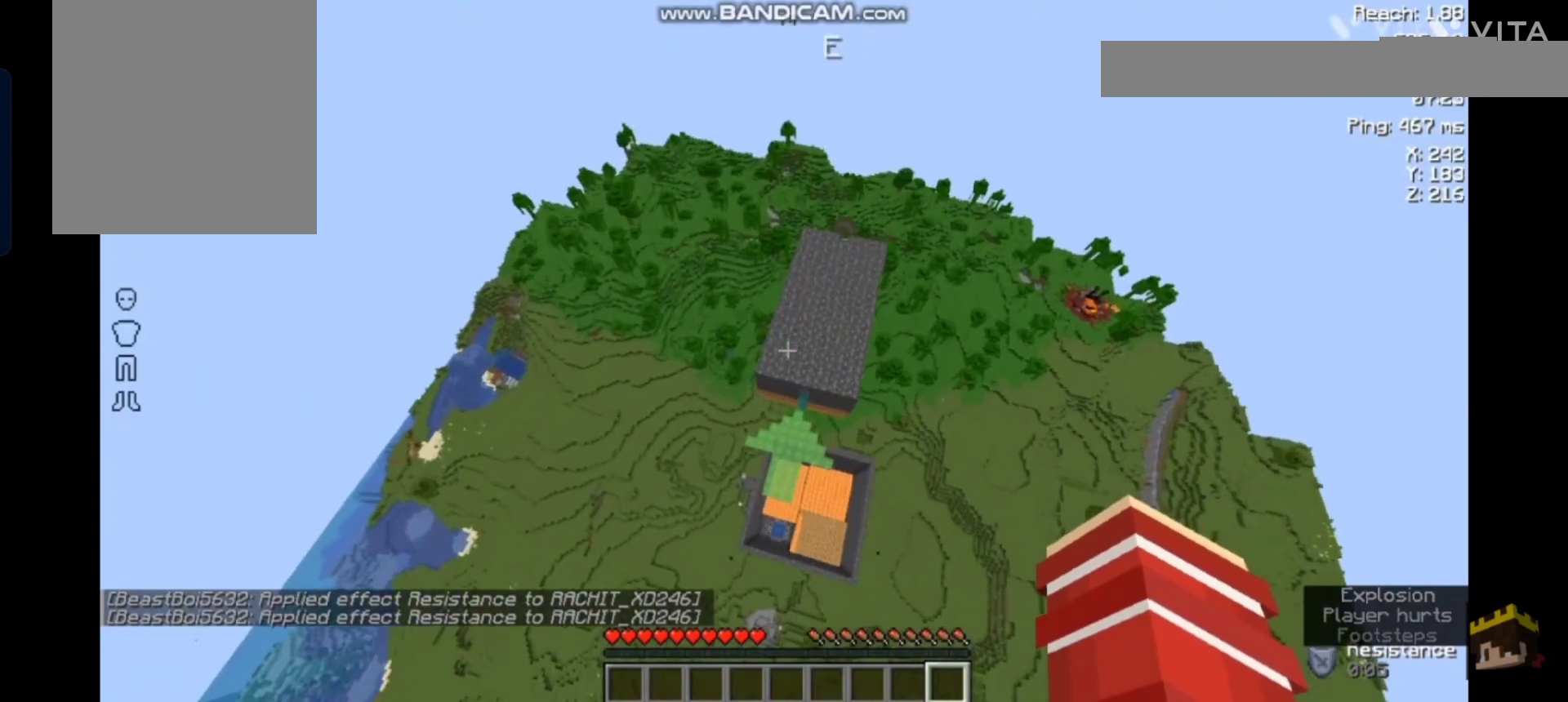
{"keys": [], "mouse": [], "events": []}